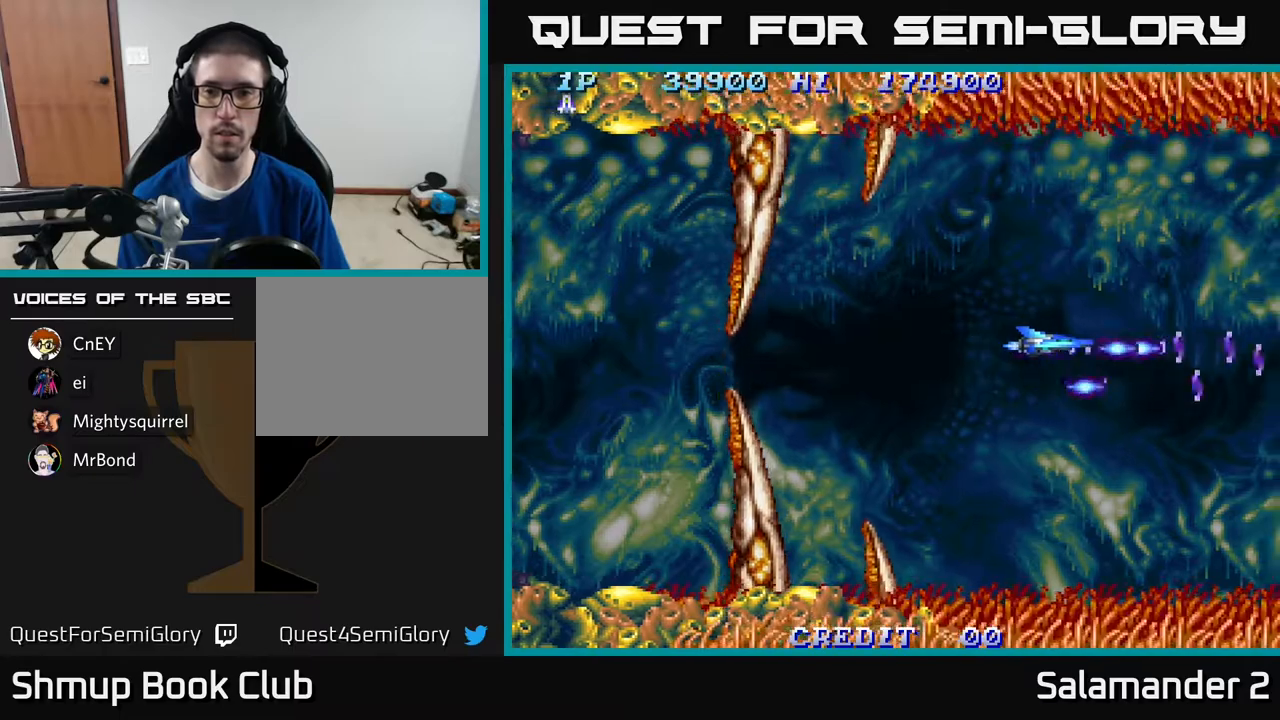
Gameplay with a controller (Xbox layout); each line is a JSON object with the inputs held at the frame after it. "events" lists button and stick changes between this image and that frame as [ms after this image, input, new state], when the widget could be followed in between. Not read: left_stick.
{"buttons": ["A", "DPAD_LEFT"], "right_stick": "center", "events": [[83, "A", "up"], [167, "A", "down"], [250, "A", "up"], [283, "DPAD_RIGHT", "up"], [317, "A", "down"], [333, "DPAD_LEFT", "down"], [383, "A", "up"], [450, "A", "down"]]}
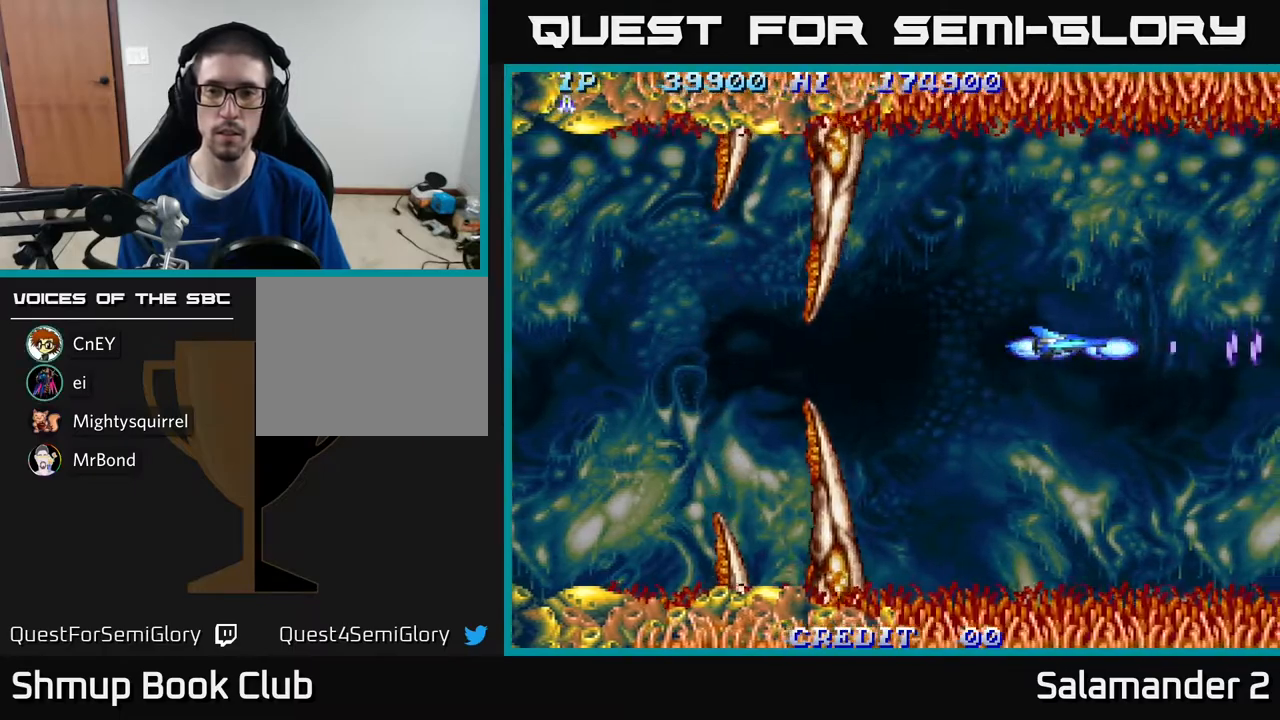
{"buttons": [], "right_stick": "center", "events": [[50, "A", "up"], [100, "DPAD_LEFT", "up"], [133, "A", "down"], [200, "A", "up"], [267, "A", "down"], [350, "A", "up"], [417, "A", "down"], [500, "A", "up"]]}
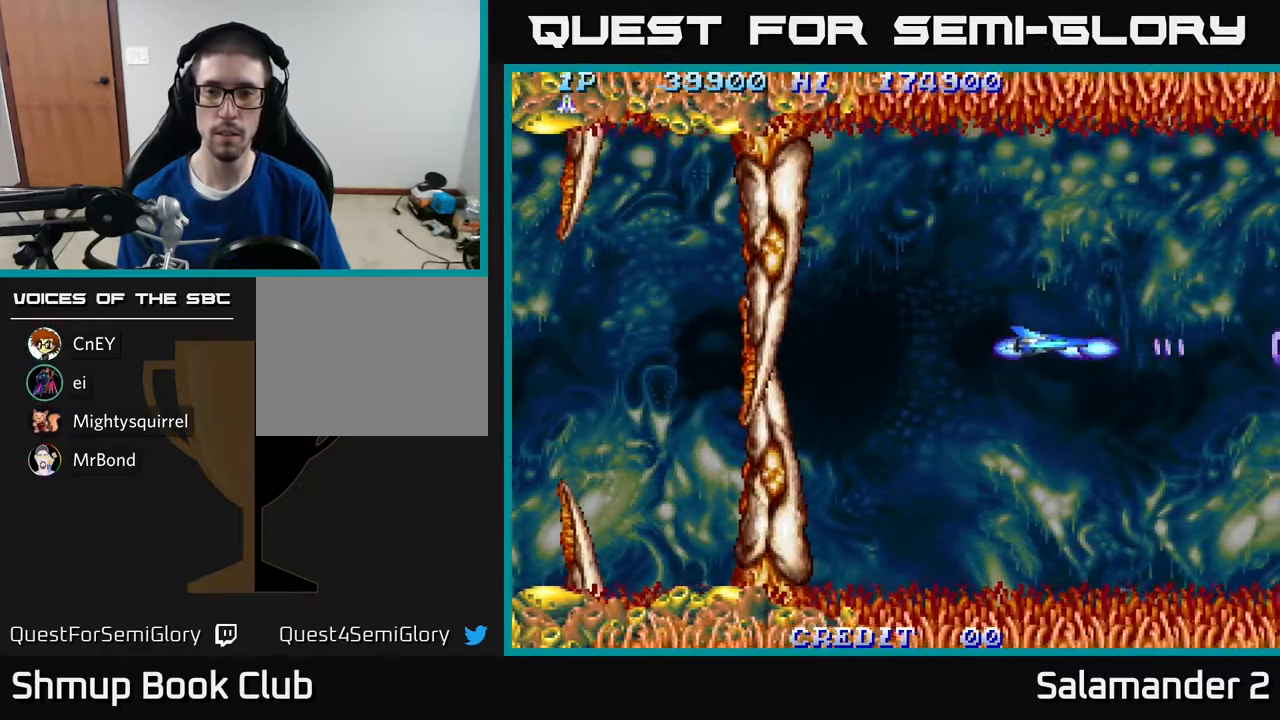
{"buttons": [], "right_stick": "center", "events": [[67, "A", "down"], [133, "A", "up"], [200, "A", "down"], [283, "A", "up"], [383, "A", "down"], [450, "A", "up"]]}
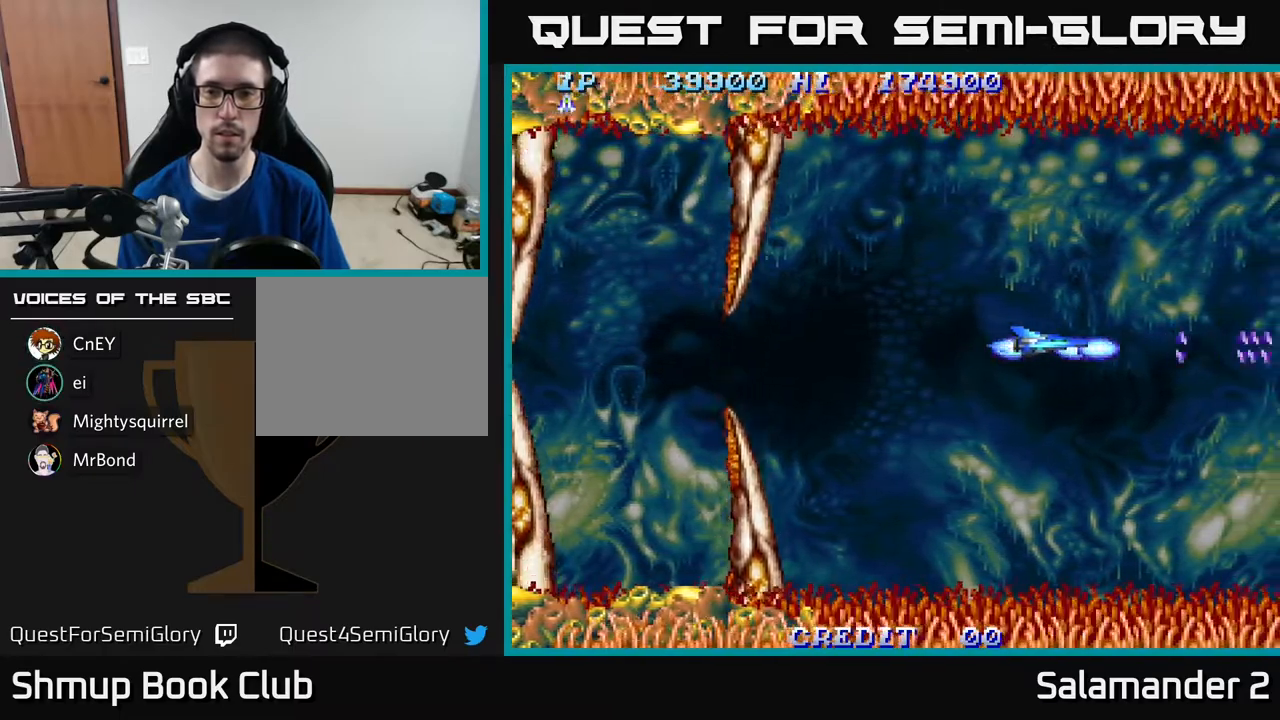
{"buttons": ["A"], "right_stick": "center", "events": [[17, "A", "down"], [83, "A", "up"], [167, "A", "down"], [217, "A", "up"], [317, "A", "down"], [383, "A", "up"], [467, "A", "down"]]}
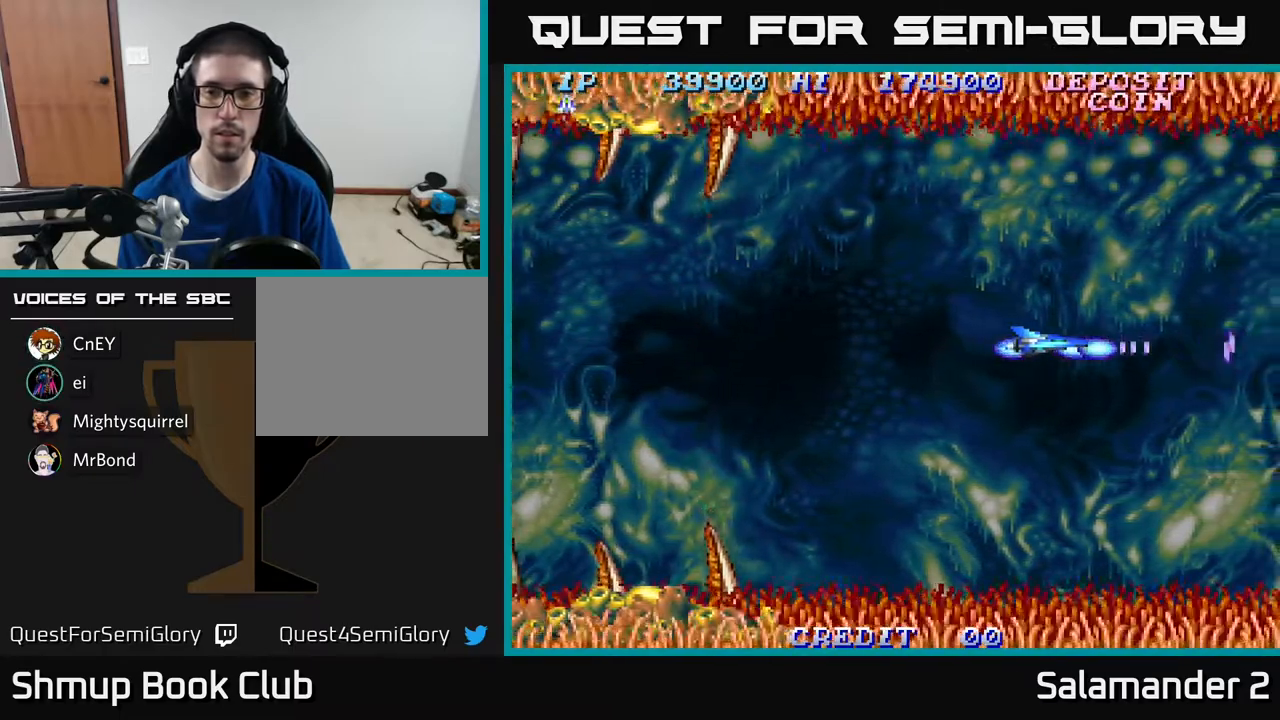
{"buttons": [], "right_stick": "center", "events": [[17, "A", "up"], [100, "A", "down"], [183, "A", "up"], [267, "A", "down"], [333, "A", "up"], [417, "A", "down"], [467, "A", "up"]]}
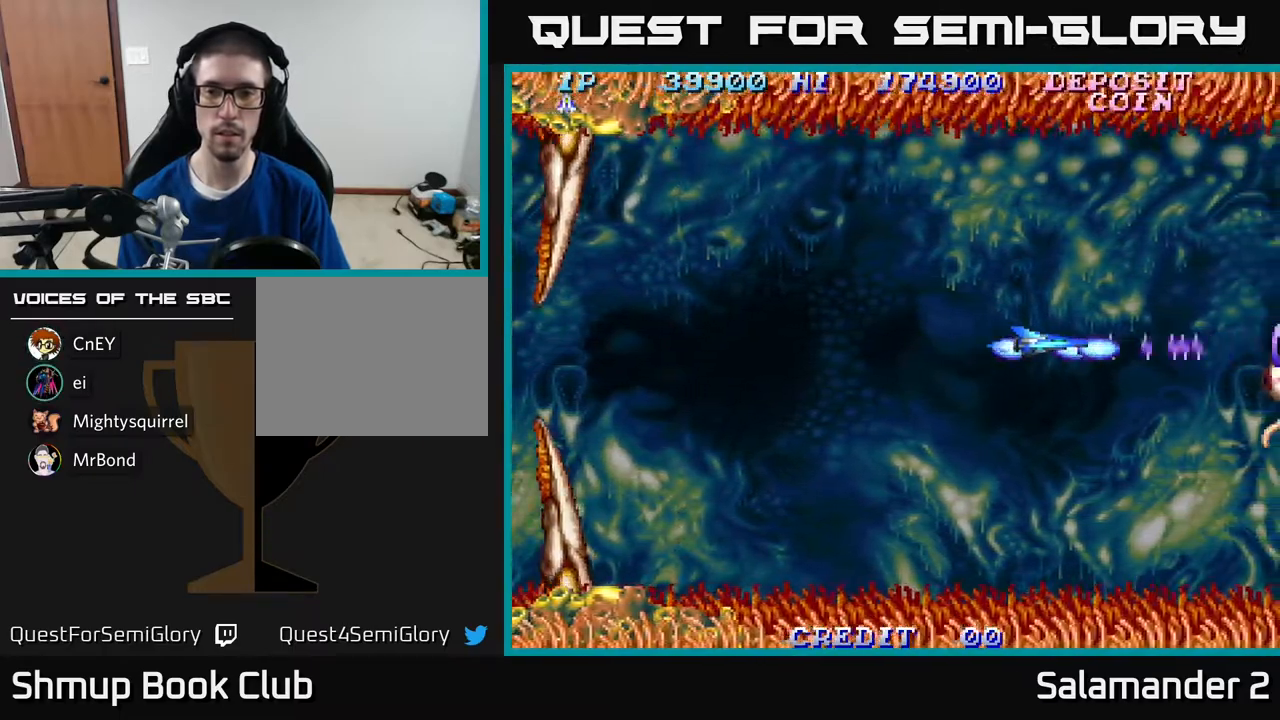
{"buttons": [], "right_stick": "center", "events": [[83, "A", "down"], [150, "A", "up"], [217, "A", "down"], [300, "A", "up"], [383, "A", "down"], [467, "A", "up"]]}
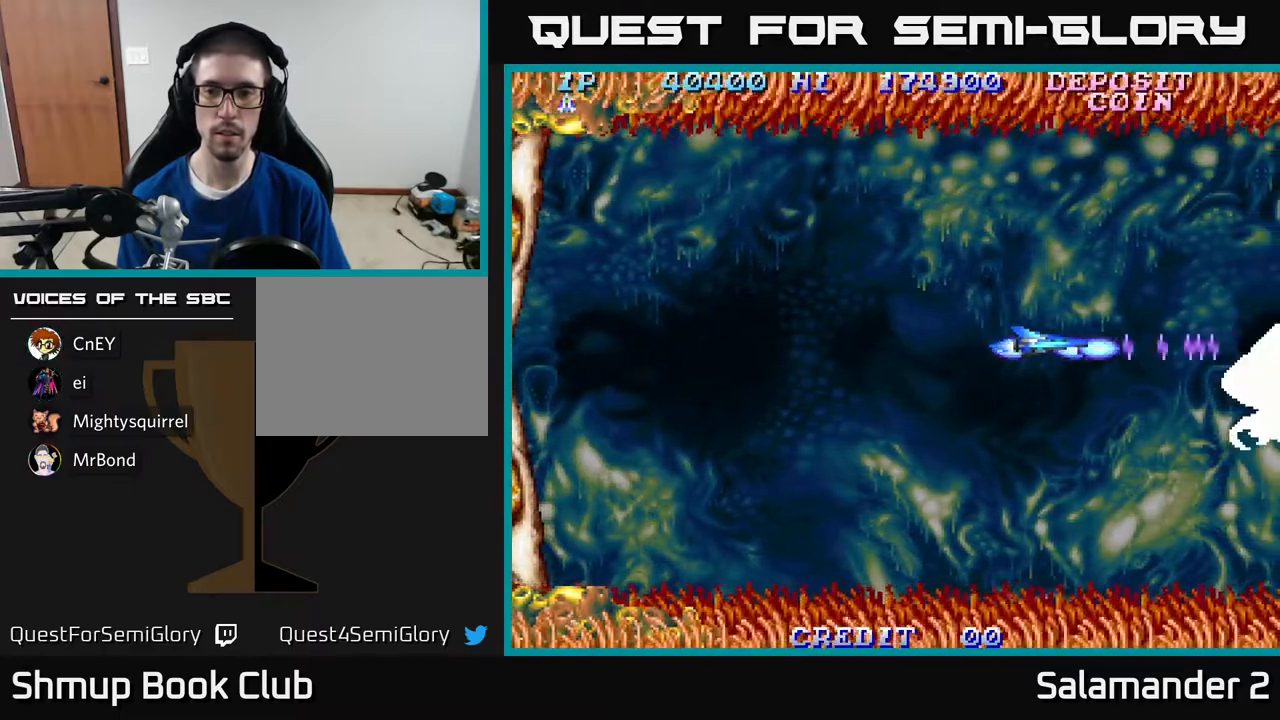
{"buttons": ["A", "DPAD_LEFT"], "right_stick": "center", "events": [[67, "A", "down"], [100, "A", "up"], [200, "A", "down"], [250, "A", "up"], [367, "A", "down"], [433, "A", "up"], [483, "DPAD_LEFT", "down"], [500, "A", "down"]]}
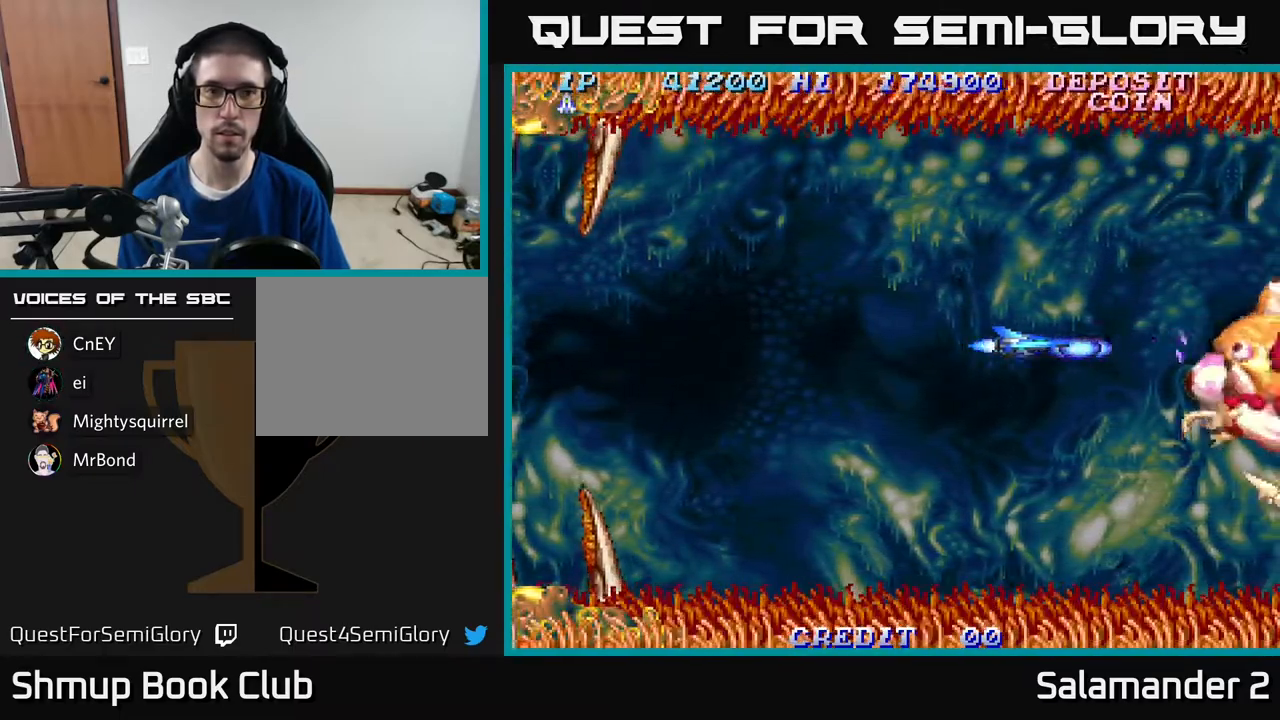
{"buttons": ["A"], "right_stick": "center", "events": [[83, "A", "up"], [167, "A", "down"], [183, "DPAD_LEFT", "up"], [267, "A", "up"], [350, "A", "down"], [400, "A", "up"], [483, "A", "down"]]}
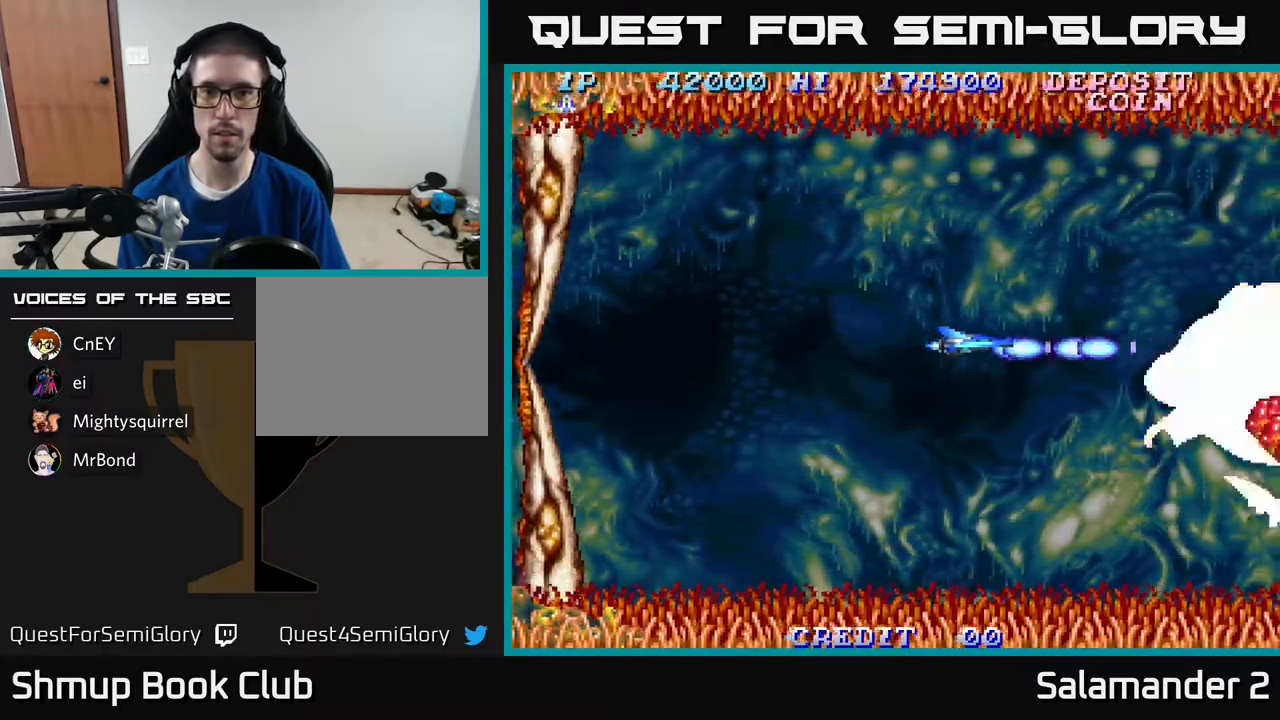
{"buttons": ["A"], "right_stick": "center", "events": [[67, "A", "up"], [83, "DPAD_LEFT", "down"], [167, "A", "down"], [217, "DPAD_LEFT", "up"], [250, "A", "up"], [317, "A", "down"], [400, "A", "up"], [467, "A", "down"]]}
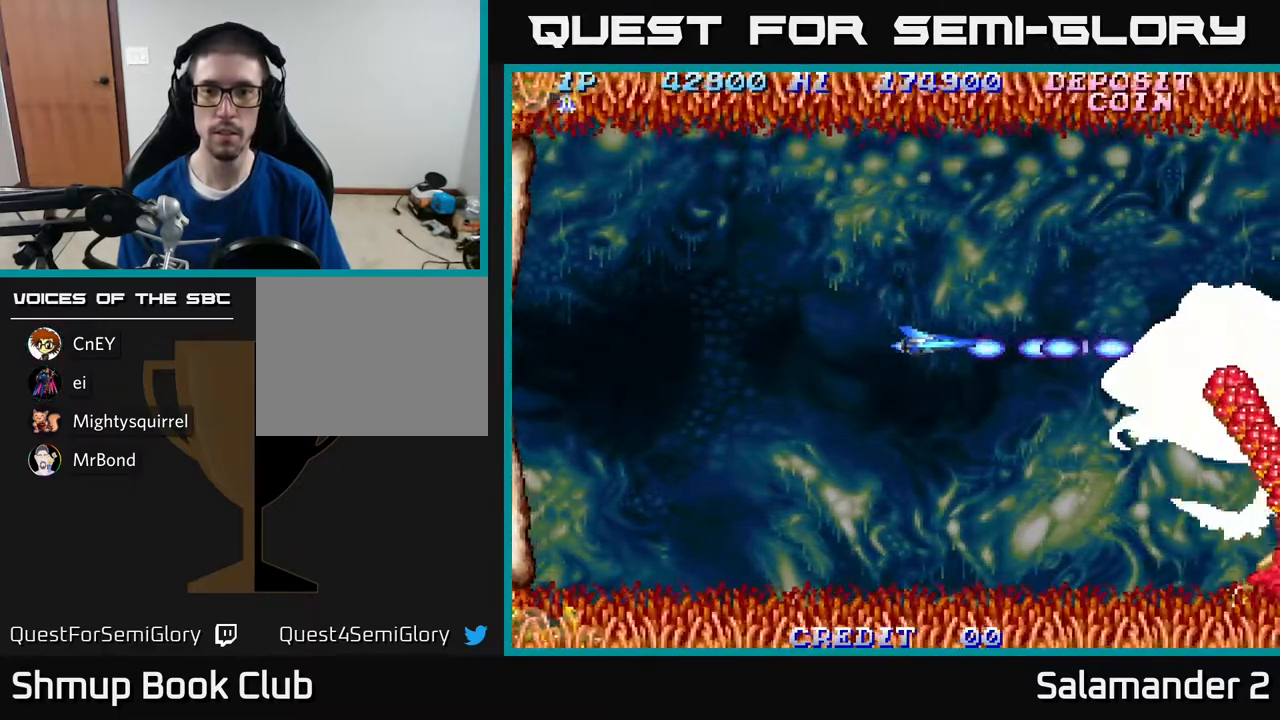
{"buttons": ["A"], "right_stick": "center", "events": [[67, "A", "up"], [150, "A", "down"], [217, "A", "up"], [300, "A", "down"], [367, "A", "up"], [483, "A", "down"]]}
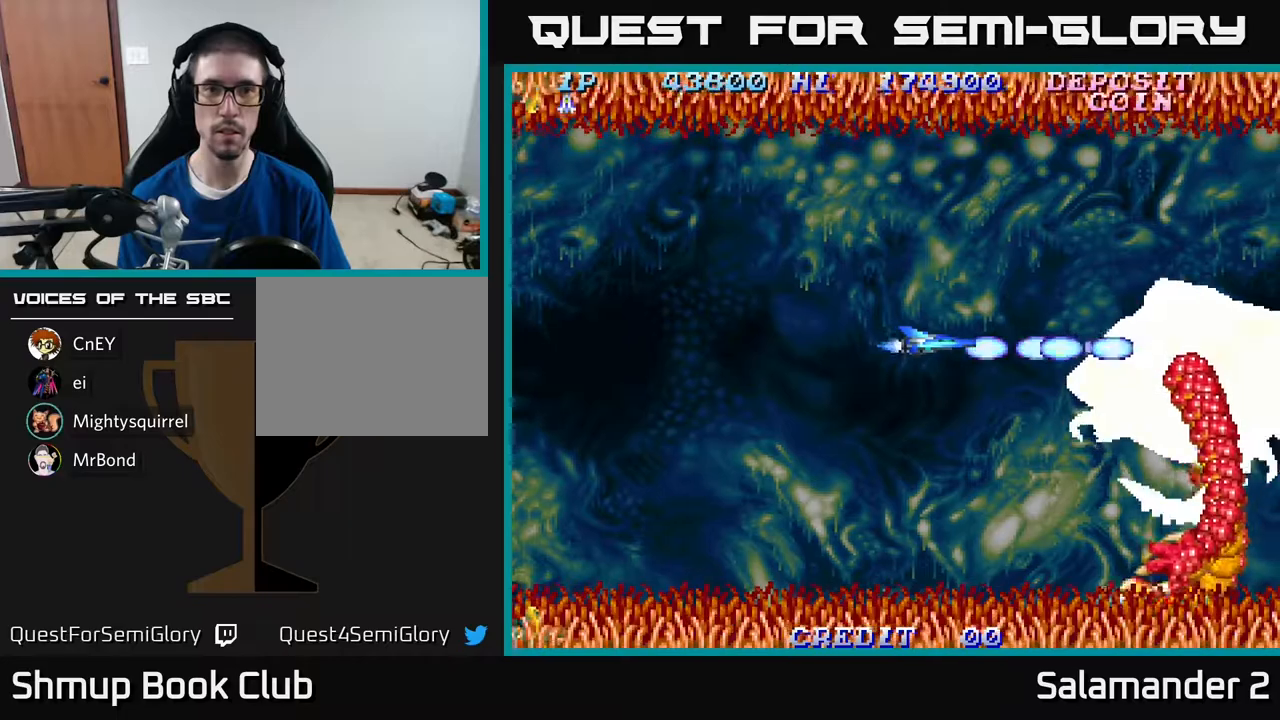
{"buttons": [], "right_stick": "center", "events": [[50, "A", "up"], [100, "A", "down"], [167, "A", "up"], [250, "A", "down"], [300, "DPAD_LEFT", "down"], [350, "A", "up"], [433, "A", "down"], [500, "A", "up"], [500, "DPAD_LEFT", "up"]]}
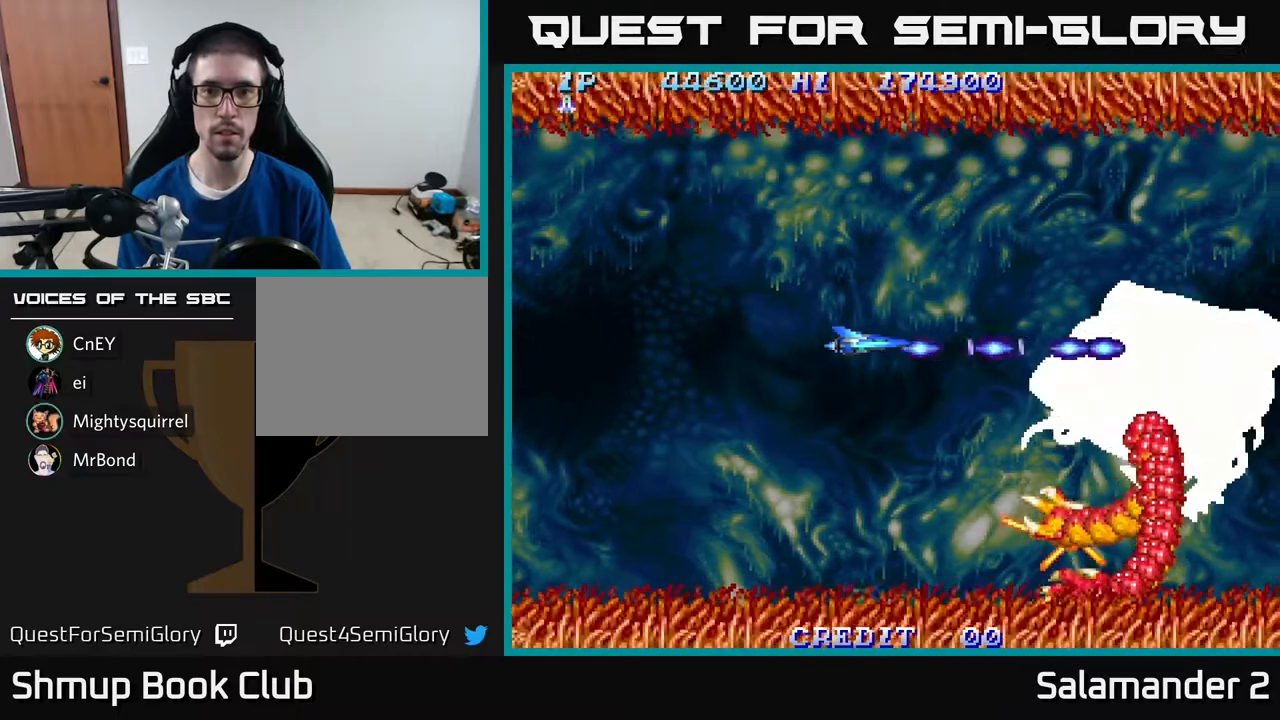
{"buttons": ["A", "DPAD_LEFT"], "right_stick": "center", "events": [[100, "A", "down"], [133, "DPAD_LEFT", "down"], [167, "A", "up"], [267, "A", "down"], [300, "DPAD_LEFT", "up"], [367, "A", "up"], [417, "DPAD_LEFT", "down"], [433, "A", "down"]]}
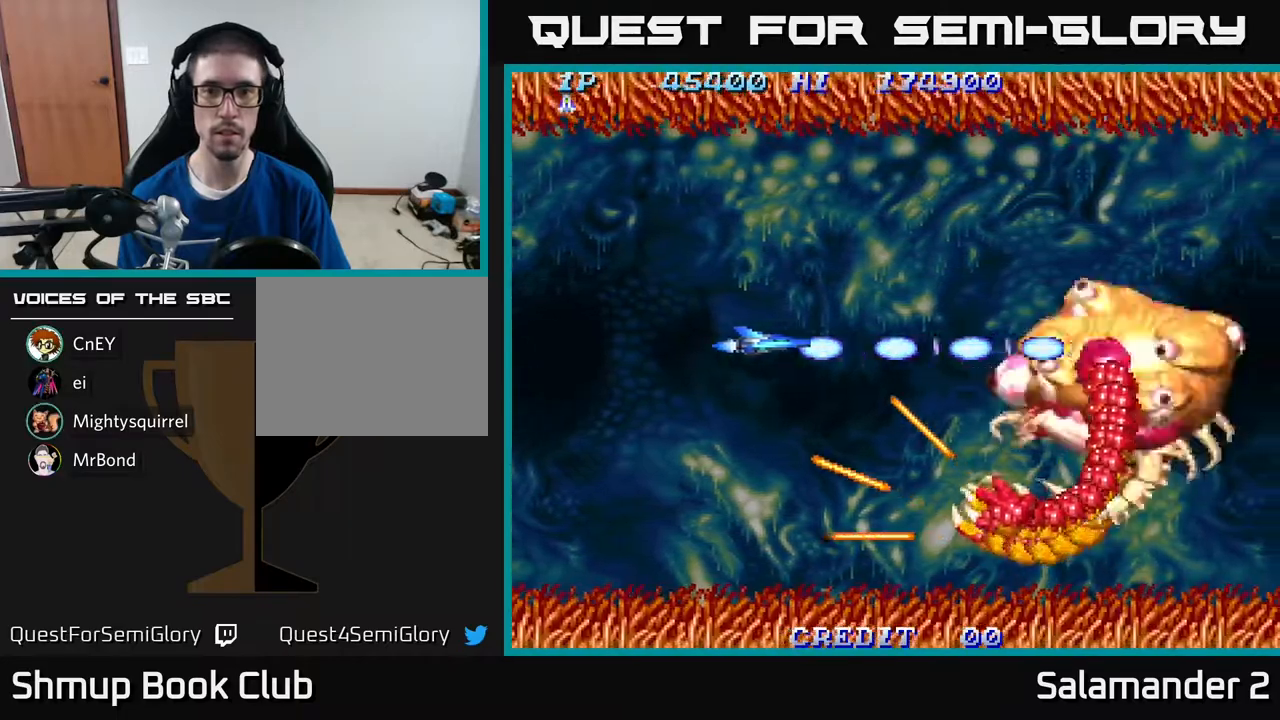
{"buttons": ["A"], "right_stick": "center", "events": [[17, "A", "up"], [50, "DPAD_LEFT", "up"], [100, "A", "down"], [200, "A", "up"], [200, "DPAD_LEFT", "down"], [283, "A", "down"], [317, "DPAD_LEFT", "up"], [350, "A", "up"], [433, "A", "down"]]}
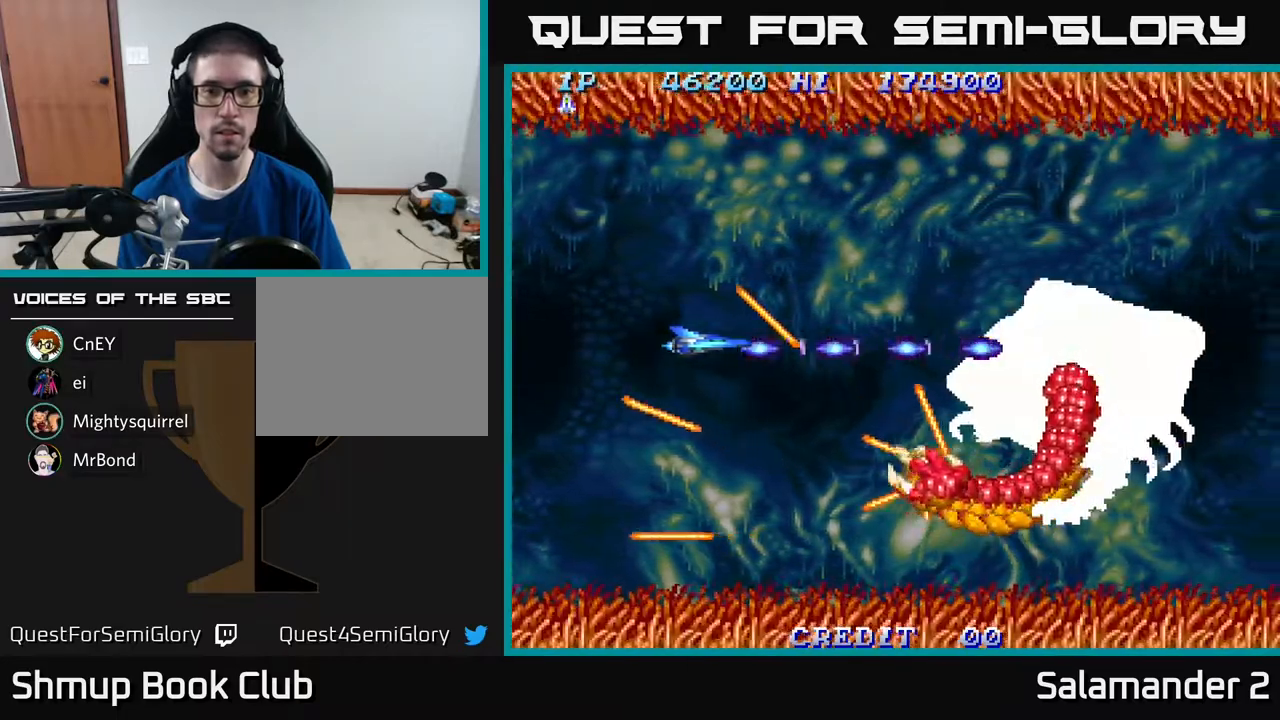
{"buttons": ["A"], "right_stick": "center", "events": [[17, "A", "up"], [17, "DPAD_LEFT", "down"], [117, "A", "down"], [133, "DPAD_LEFT", "up"], [183, "A", "up"], [267, "A", "down"], [333, "DPAD_LEFT", "down"], [367, "A", "up"], [467, "A", "down"], [467, "DPAD_LEFT", "up"]]}
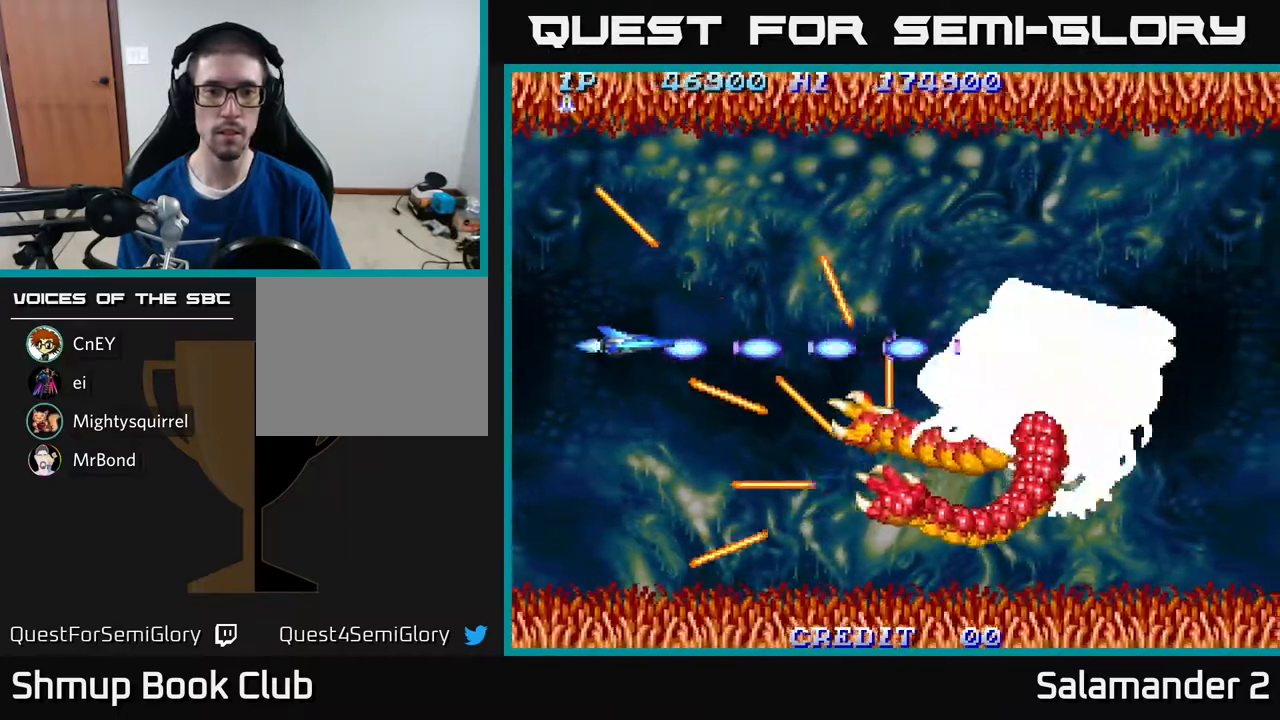
{"buttons": ["A"], "right_stick": "center", "events": [[50, "A", "up"], [83, "DPAD_RIGHT", "down"], [117, "A", "down"], [150, "DPAD_RIGHT", "up"], [217, "A", "up"], [300, "A", "down"], [417, "A", "up"], [433, "DPAD_LEFT", "down"], [483, "A", "down"], [500, "DPAD_LEFT", "up"]]}
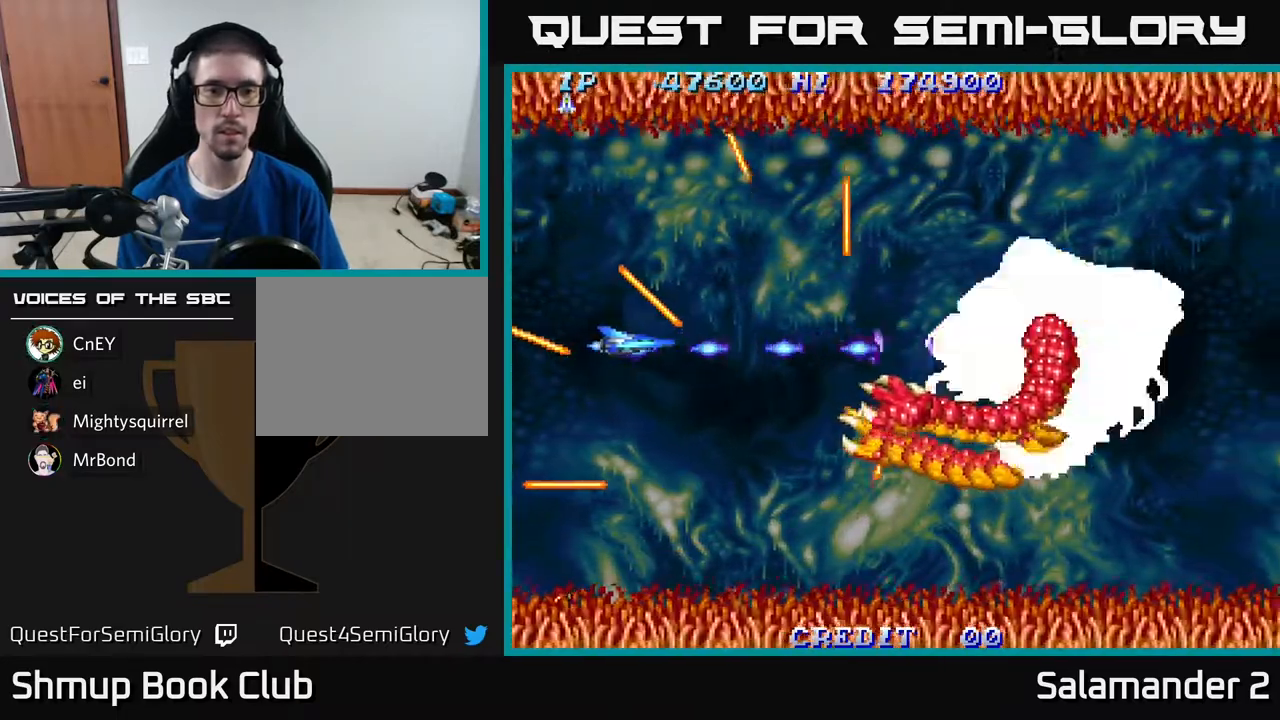
{"buttons": ["A", "DPAD_UP", "DPAD_LEFT"], "right_stick": "center", "events": [[67, "A", "up"], [133, "A", "down"], [250, "A", "up"], [333, "A", "down"], [400, "A", "up"], [400, "DPAD_UP", "down"], [417, "DPAD_LEFT", "down"], [483, "A", "down"]]}
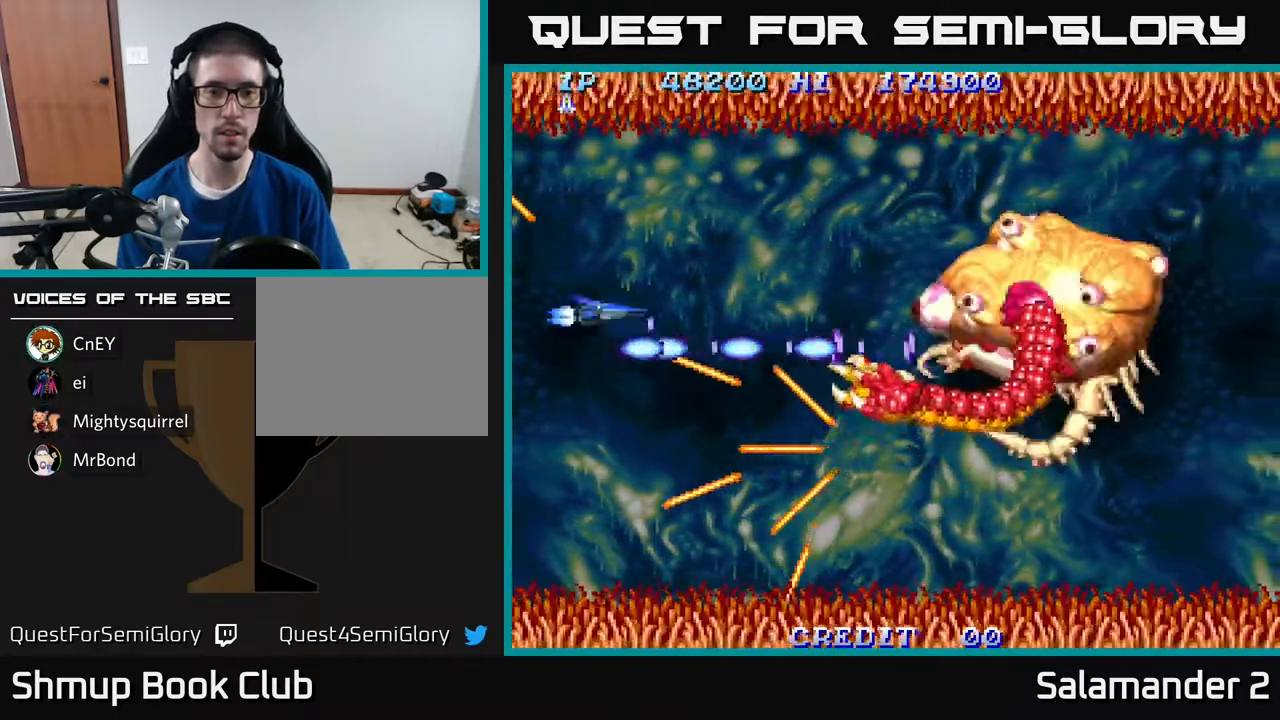
{"buttons": ["DPAD_LEFT"], "right_stick": "center", "events": [[83, "A", "up"], [100, "DPAD_UP", "up"], [167, "A", "down"], [267, "A", "up"], [333, "A", "down"], [400, "DPAD_UP", "down"], [433, "A", "up"], [500, "DPAD_UP", "up"]]}
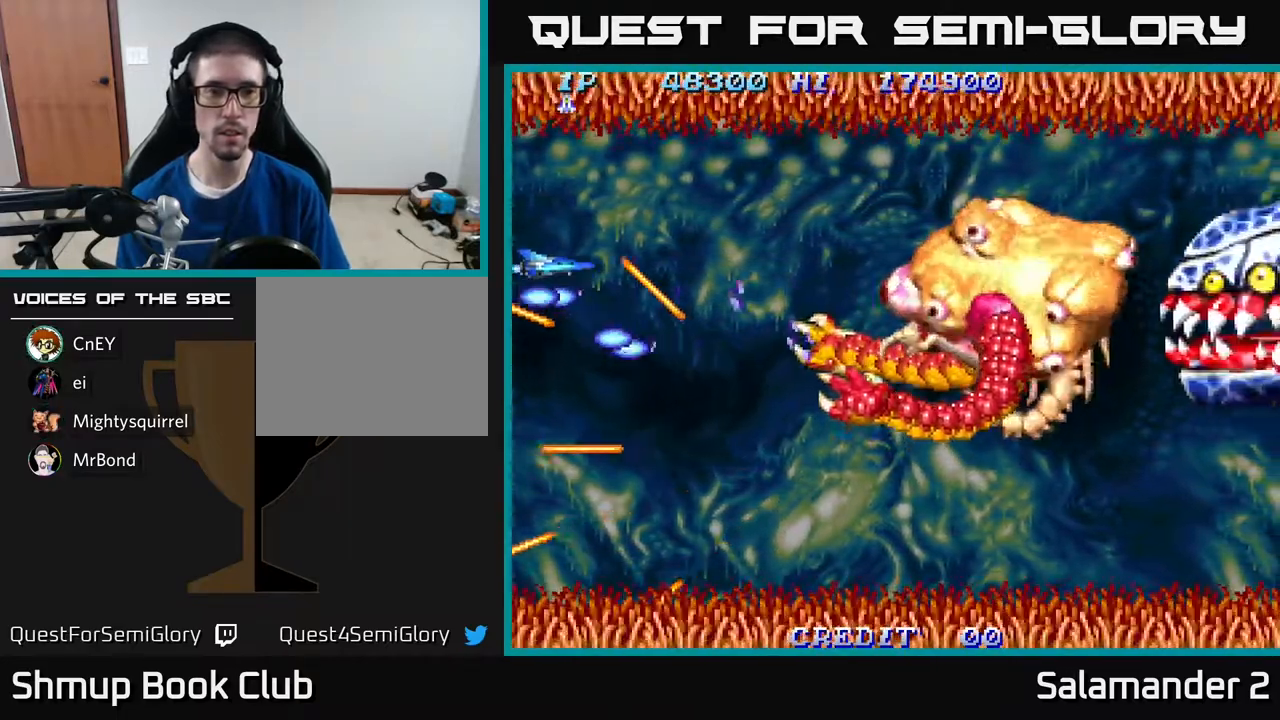
{"buttons": ["DPAD_LEFT"], "right_stick": "center", "events": [[17, "A", "down"], [117, "A", "up"], [183, "A", "down"], [283, "A", "up"], [367, "A", "down"], [467, "A", "up"]]}
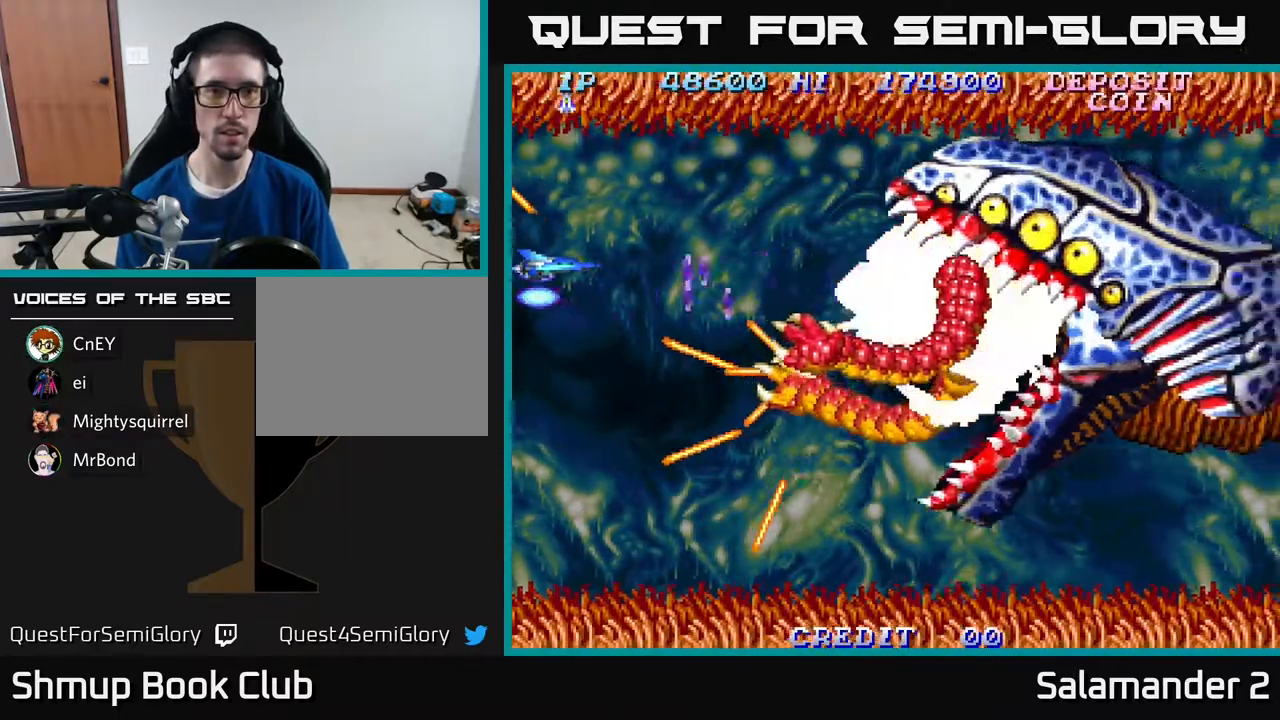
{"buttons": ["DPAD_DOWN"], "right_stick": "center", "events": [[17, "DPAD_LEFT", "up"], [50, "A", "down"], [117, "A", "up"], [217, "A", "down"], [300, "A", "up"], [300, "DPAD_RIGHT", "down"], [417, "A", "down"], [483, "A", "up"], [483, "DPAD_RIGHT", "up"], [500, "DPAD_DOWN", "down"]]}
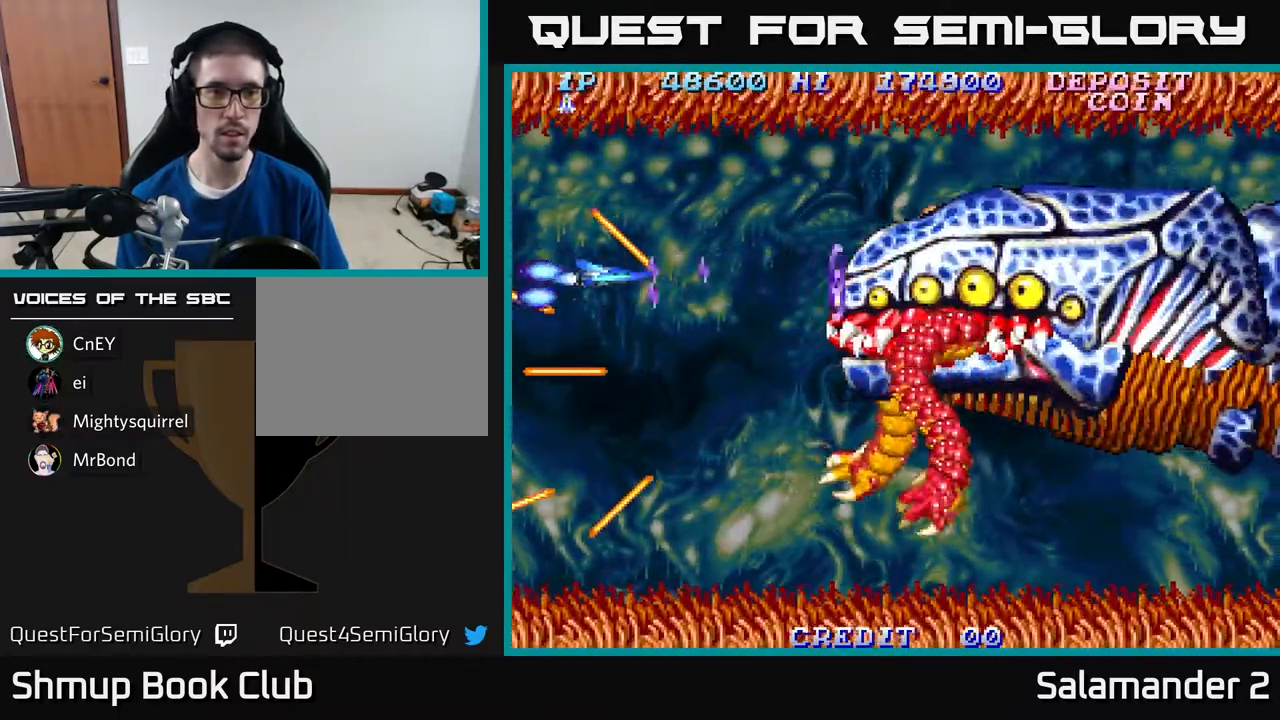
{"buttons": ["DPAD_UP", "DPAD_RIGHT"], "right_stick": "center", "events": [[17, "DPAD_LEFT", "down"], [83, "A", "down"], [133, "A", "up"], [133, "DPAD_LEFT", "up"], [167, "DPAD_RIGHT", "down"], [183, "DPAD_DOWN", "up"], [283, "A", "down"], [383, "A", "up"], [483, "DPAD_UP", "down"]]}
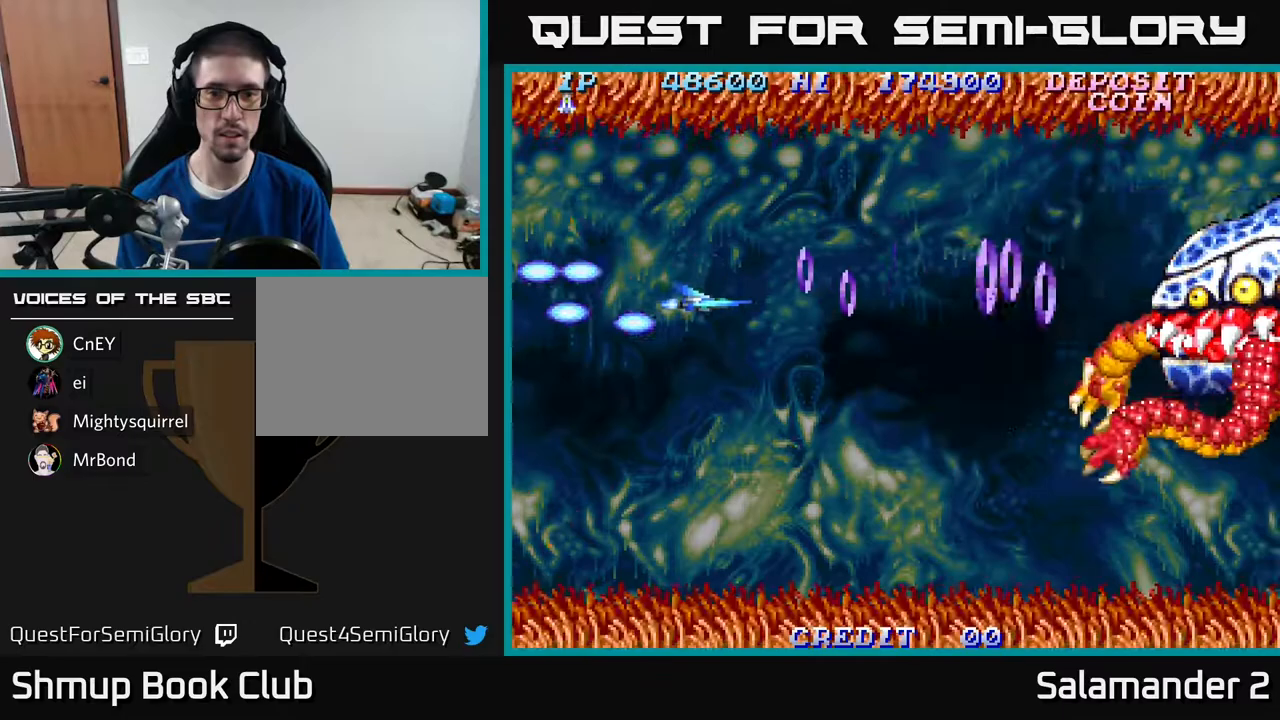
{"buttons": ["A", "DPAD_RIGHT"], "right_stick": "center", "events": [[50, "DPAD_UP", "up"], [83, "A", "down"], [183, "A", "up"], [283, "A", "down"], [333, "A", "up"], [450, "A", "down"]]}
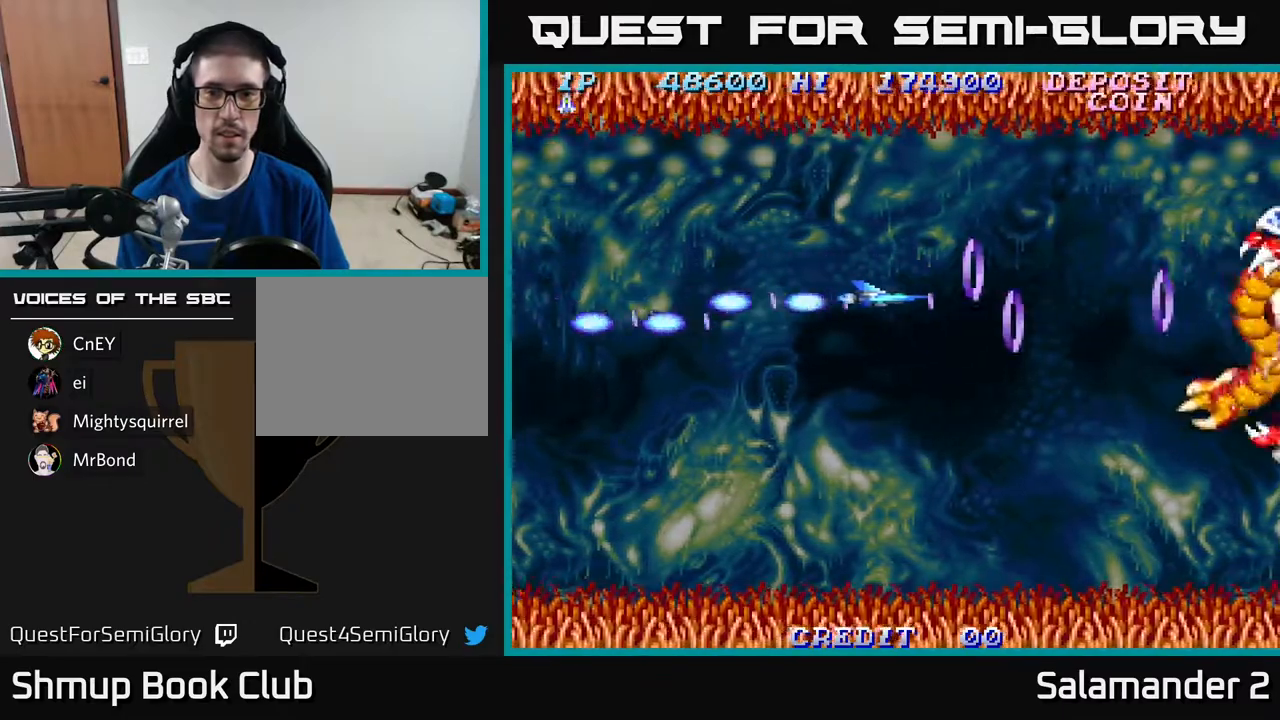
{"buttons": ["DPAD_RIGHT"], "right_stick": "center", "events": [[17, "A", "up"], [117, "A", "down"], [167, "A", "up"], [250, "A", "down"], [300, "A", "up"], [383, "A", "down"], [467, "A", "up"]]}
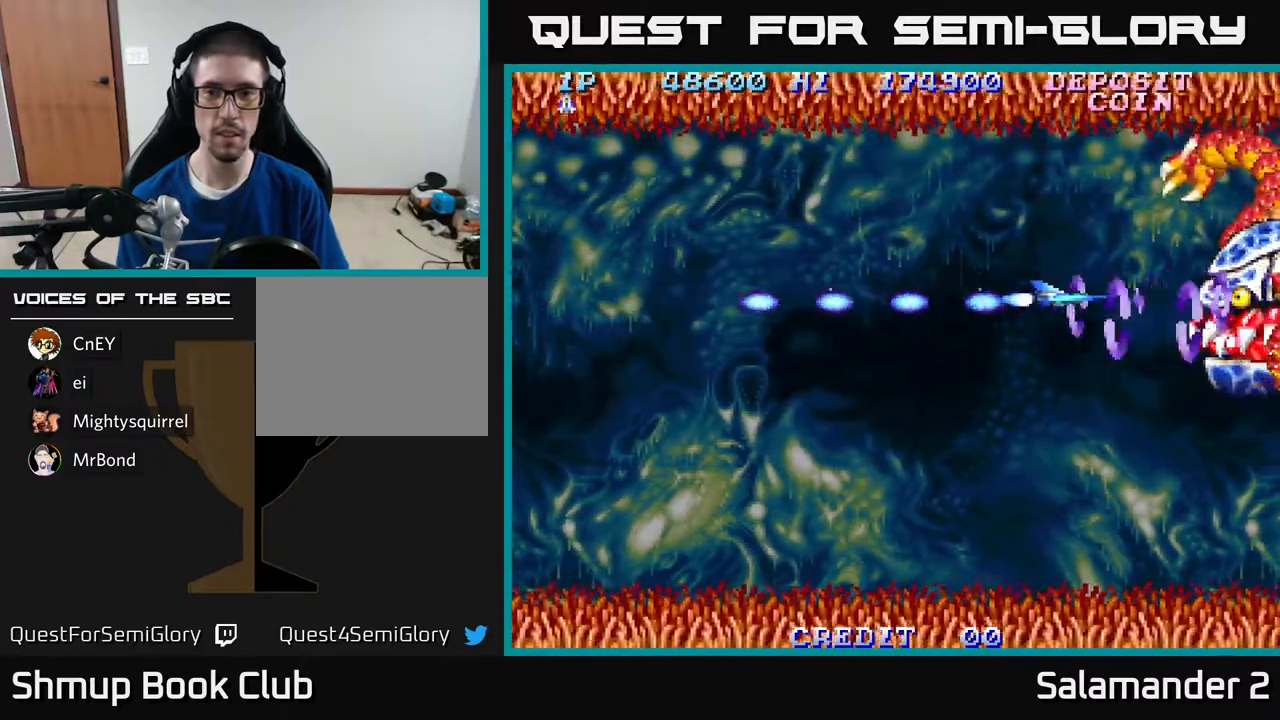
{"buttons": ["DPAD_LEFT"], "right_stick": "center", "events": [[50, "DPAD_RIGHT", "up"], [67, "A", "down"], [83, "DPAD_LEFT", "down"], [100, "A", "up"], [133, "DPAD_DOWN", "down"], [200, "A", "down"], [200, "DPAD_LEFT", "up"], [250, "DPAD_DOWN", "up"], [250, "DPAD_LEFT", "down"], [267, "A", "up"], [383, "A", "down"], [433, "A", "up"]]}
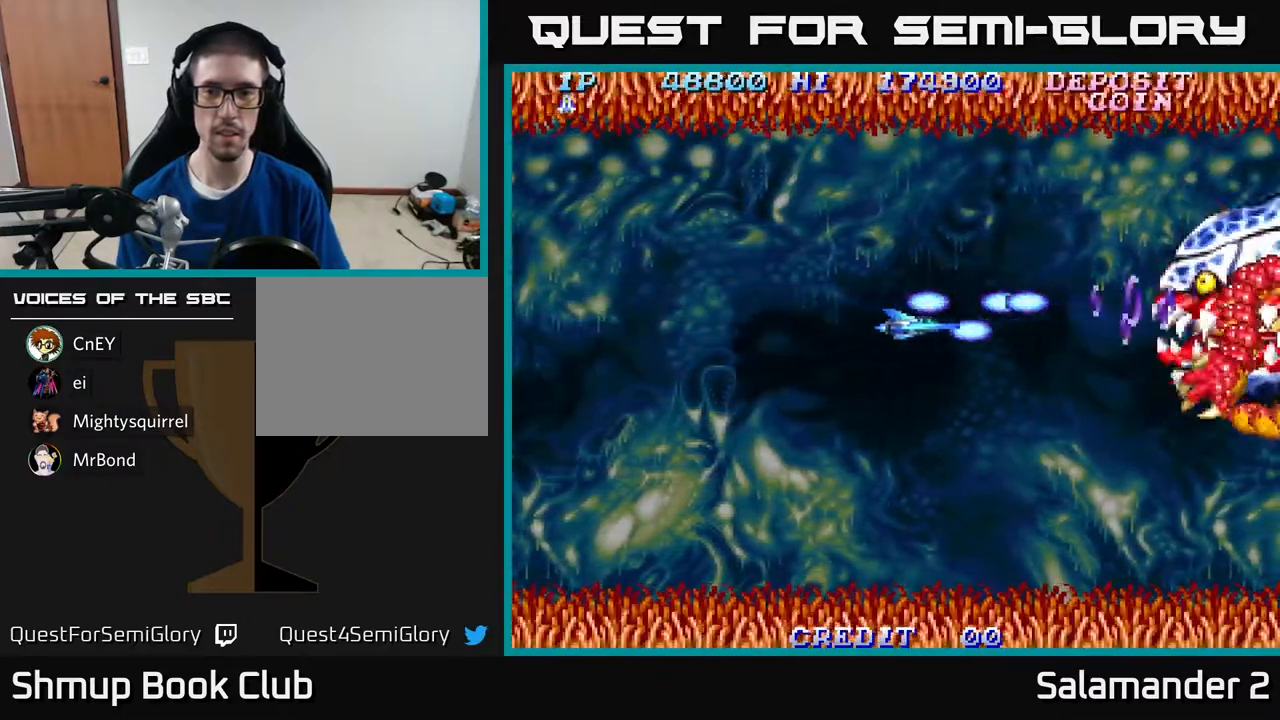
{"buttons": ["A"], "right_stick": "center", "events": [[33, "A", "down"], [67, "A", "up"], [167, "A", "down"], [217, "A", "up"], [333, "A", "down"], [383, "A", "up"], [450, "DPAD_LEFT", "up"], [483, "A", "down"]]}
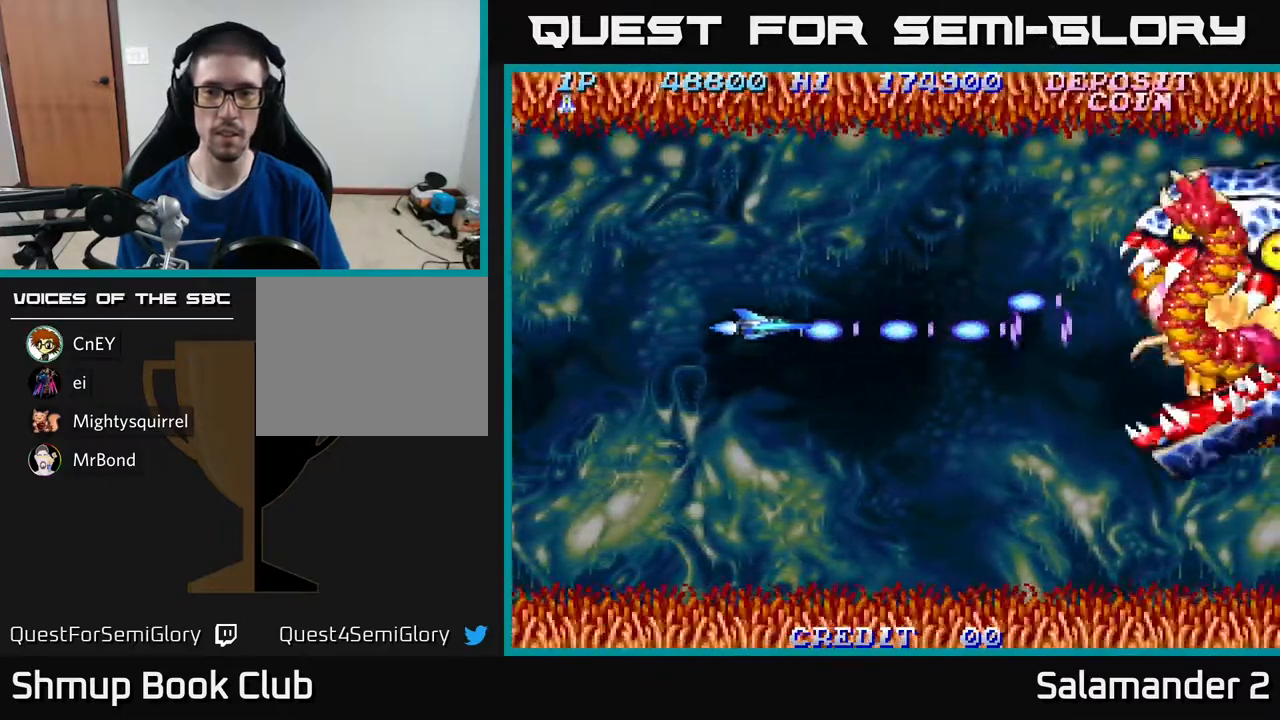
{"buttons": [], "right_stick": "center", "events": [[17, "A", "up"], [100, "A", "down"], [167, "A", "up"], [267, "A", "down"], [300, "A", "up"], [383, "A", "down"], [450, "A", "up"]]}
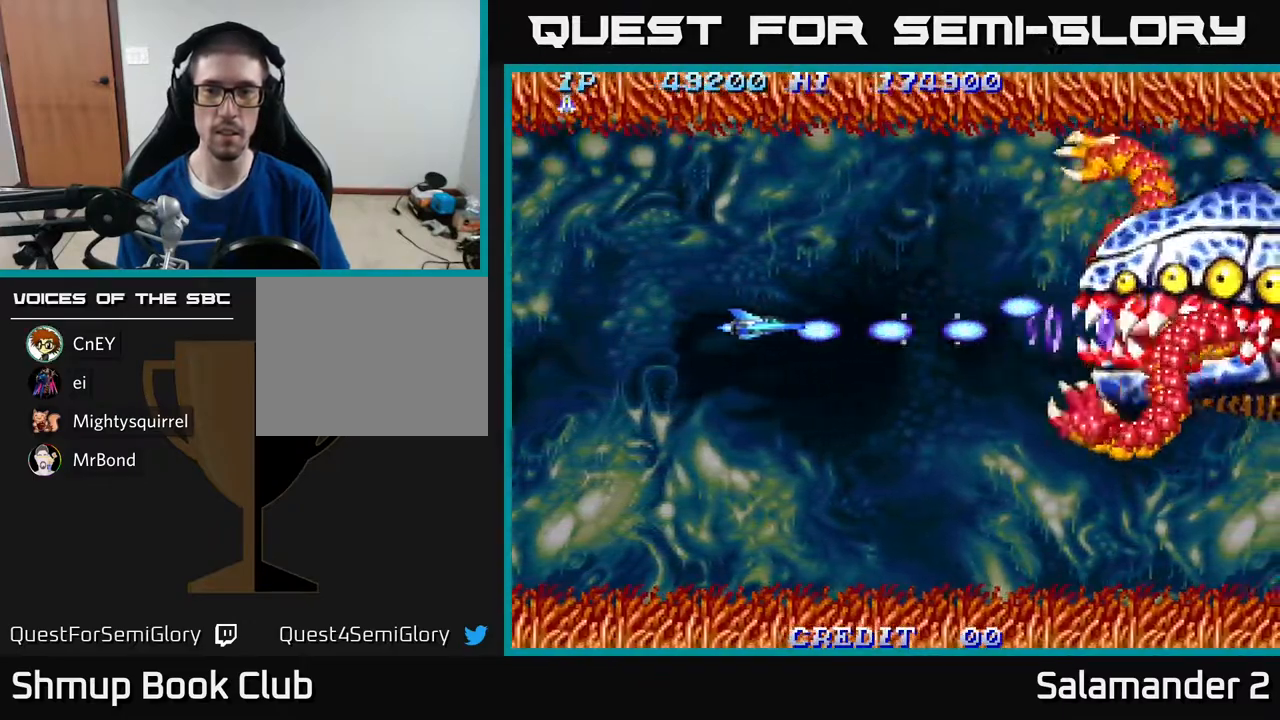
{"buttons": [], "right_stick": "center", "events": [[17, "DPAD_LEFT", "down"], [67, "A", "down"], [100, "DPAD_LEFT", "up"], [133, "A", "up"], [200, "A", "down"], [267, "A", "up"], [350, "A", "down"], [450, "A", "up"]]}
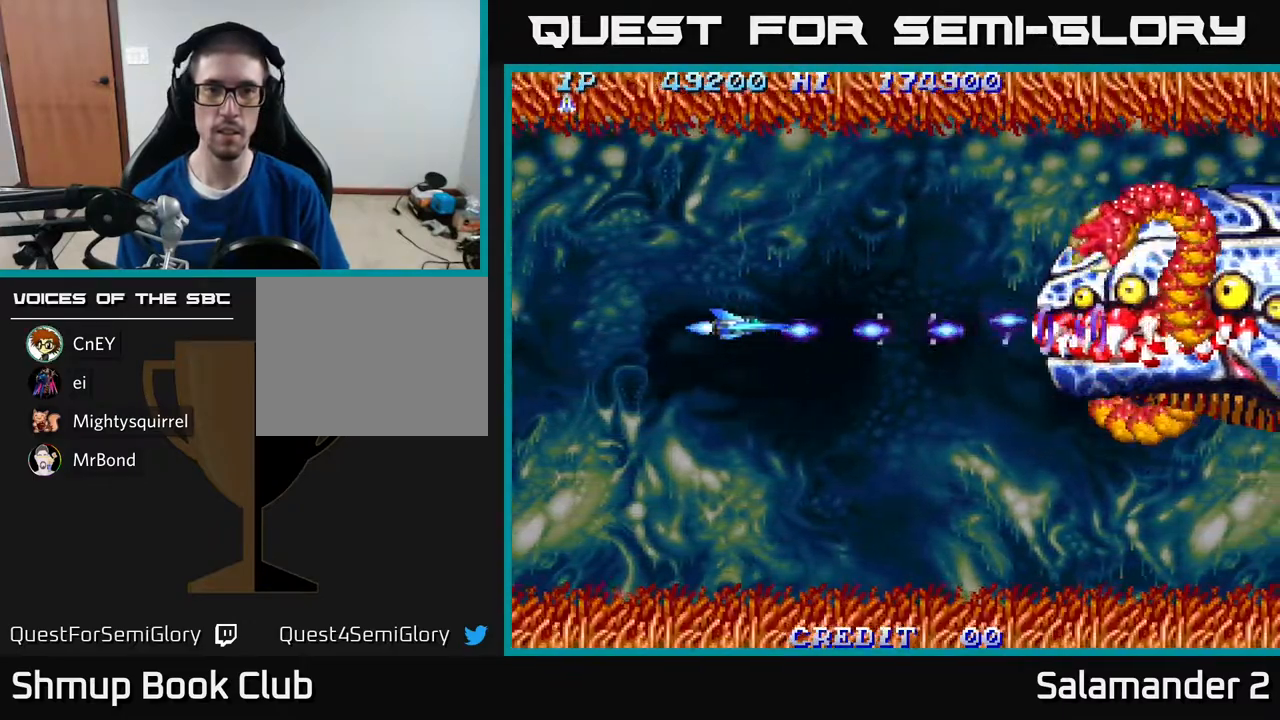
{"buttons": ["A"], "right_stick": "center", "events": [[33, "A", "down"], [83, "A", "up"], [167, "A", "down"], [217, "A", "up"], [317, "A", "down"], [383, "A", "up"], [483, "A", "down"]]}
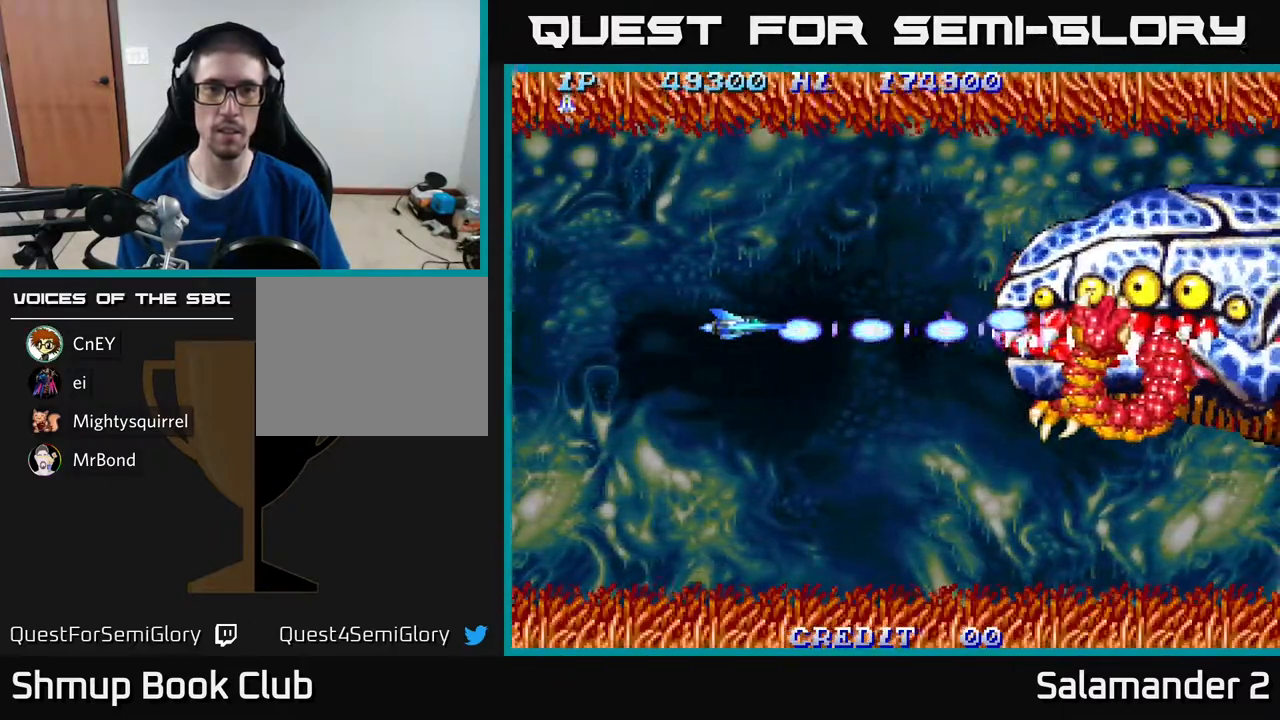
{"buttons": [], "right_stick": "center", "events": [[33, "A", "up"], [117, "A", "down"], [167, "A", "up"], [300, "A", "down"], [333, "A", "up"], [417, "A", "down"], [467, "A", "up"]]}
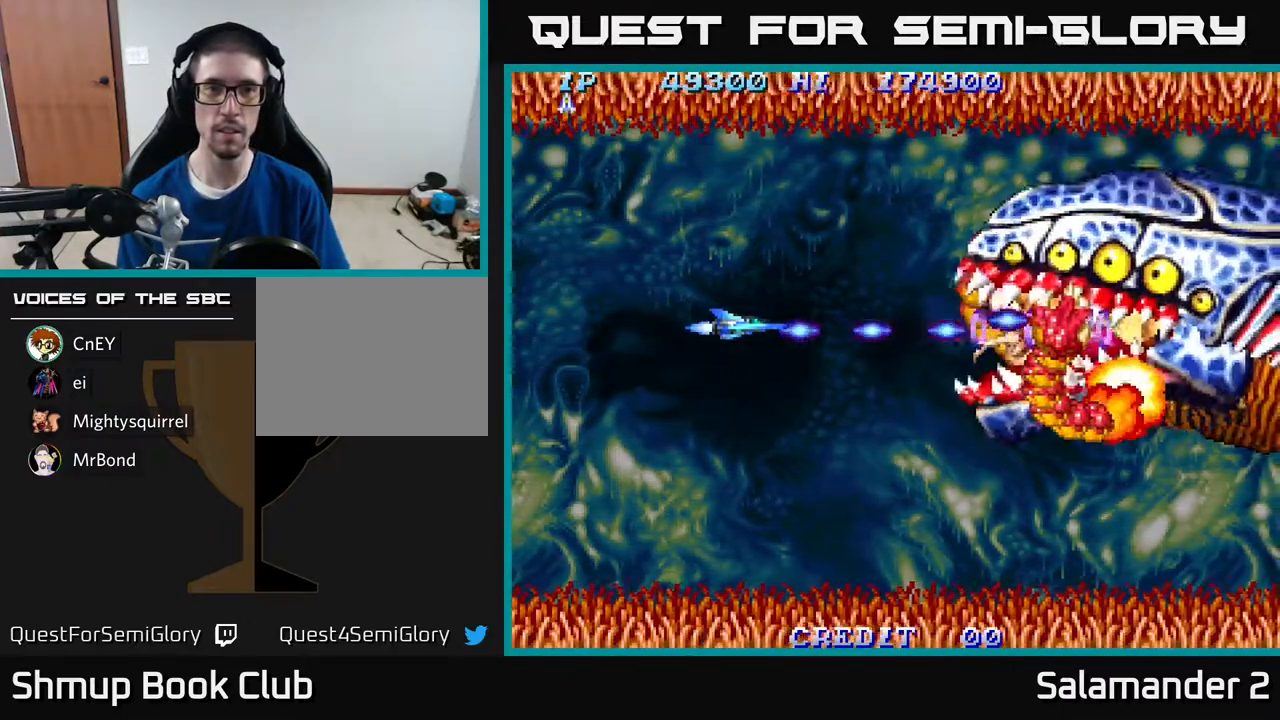
{"buttons": [], "right_stick": "center", "events": [[67, "A", "down"], [117, "A", "up"], [250, "A", "down"], [300, "A", "up"], [417, "A", "down"], [467, "A", "up"]]}
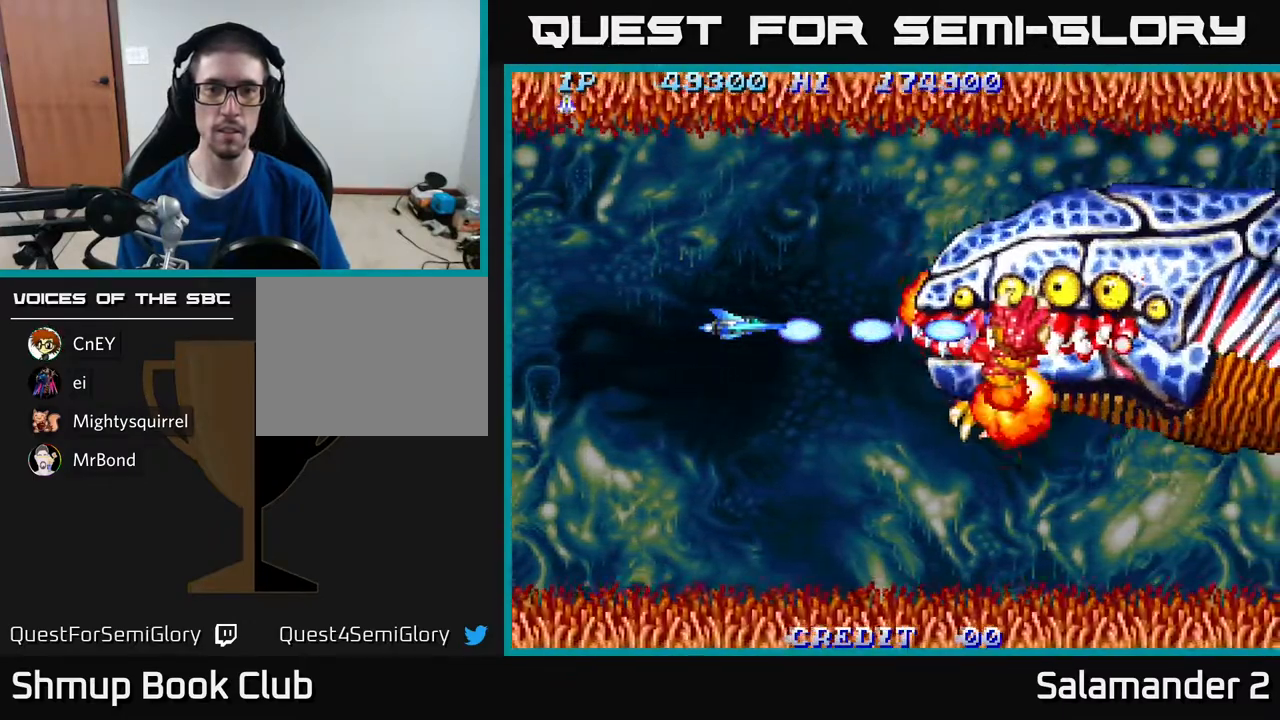
{"buttons": ["A", "DPAD_DOWN", "DPAD_RIGHT"], "right_stick": "center", "events": [[83, "A", "down"], [183, "A", "up"], [217, "DPAD_LEFT", "down"], [267, "A", "down"], [367, "DPAD_DOWN", "down"], [367, "DPAD_LEFT", "up"], [400, "A", "up"], [450, "DPAD_RIGHT", "down"], [500, "A", "down"]]}